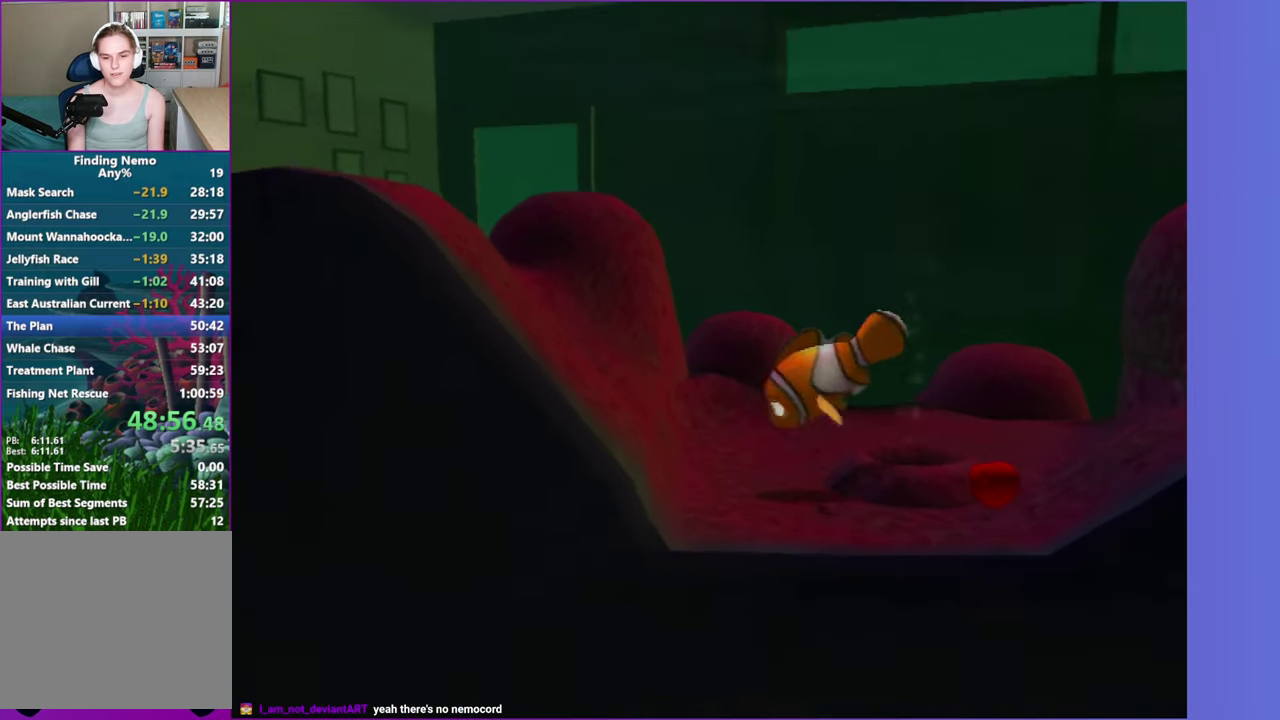
Gameplay with a controller (Xbox layout); each line is a JSON object with the inputs held at the frame after it. "events" lists button and stick changes between this image and that frame as [ms after this image, input, new state], when the widget could be followed in between. Not read: L3 R3 left_stick.
{"buttons": ["X"], "right_stick": "center", "events": [[467, "X", "down"]]}
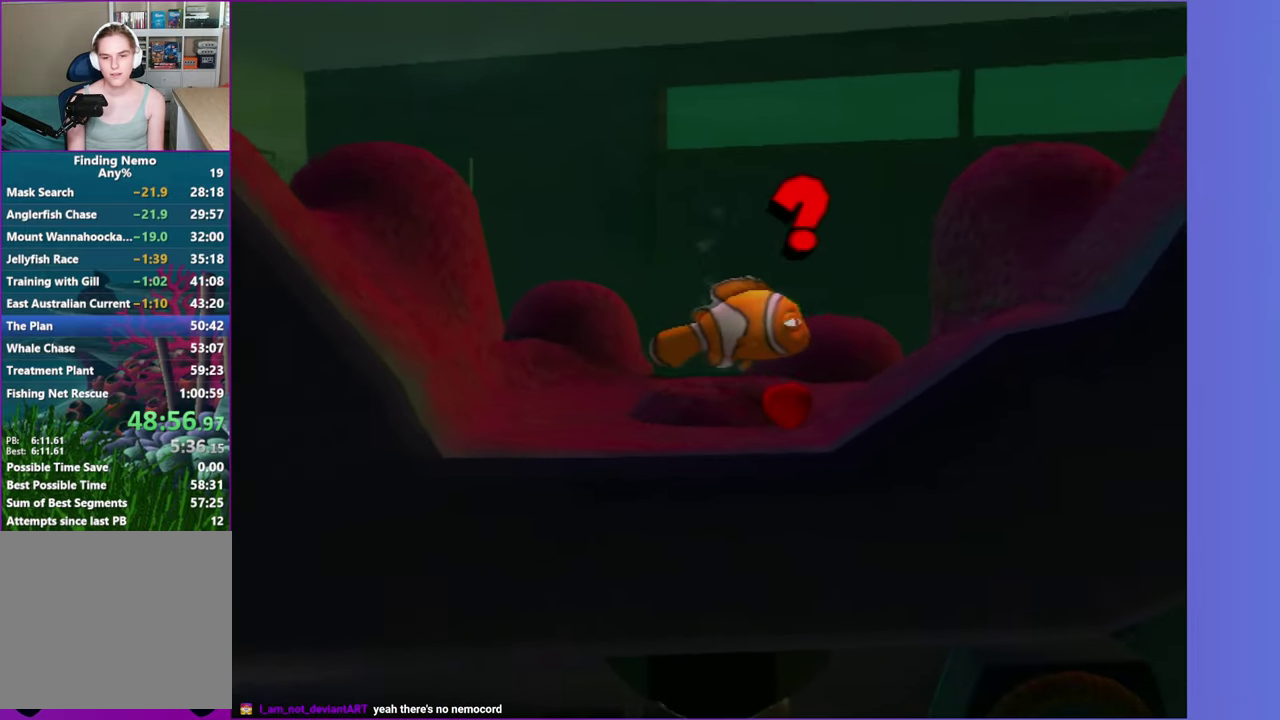
{"buttons": ["X"], "right_stick": "center", "events": []}
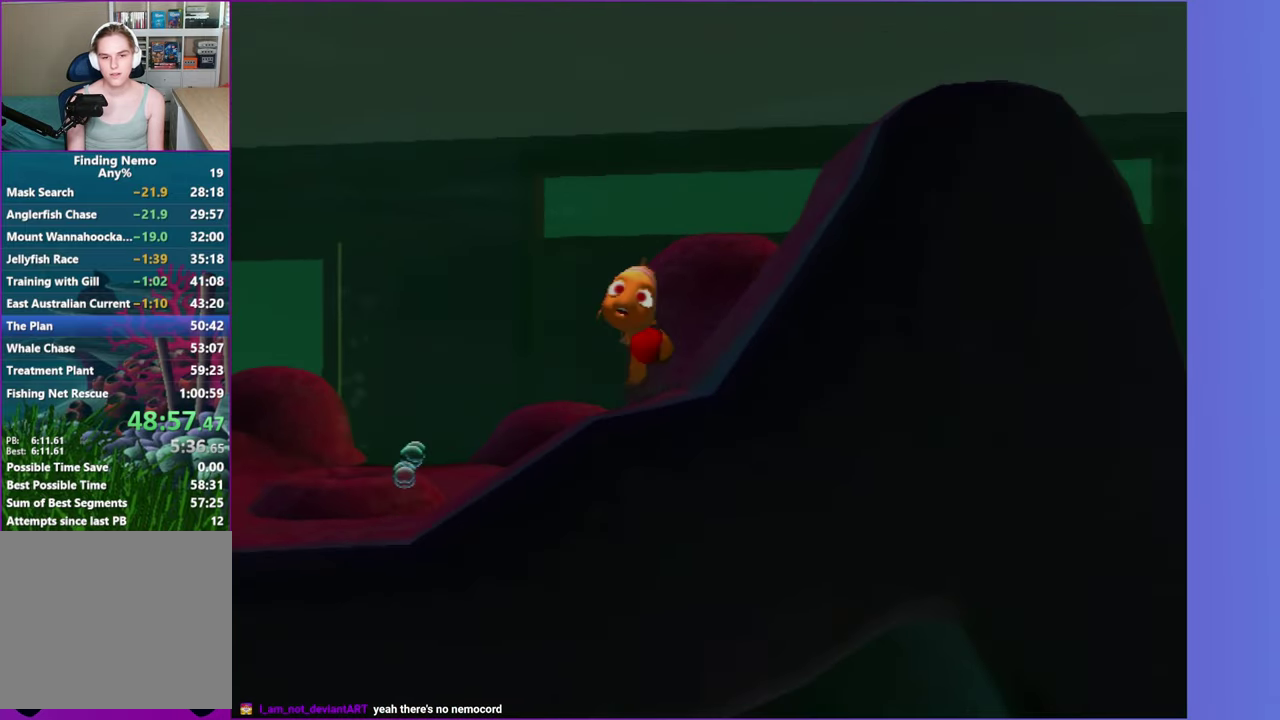
{"buttons": ["X"], "right_stick": "center", "events": []}
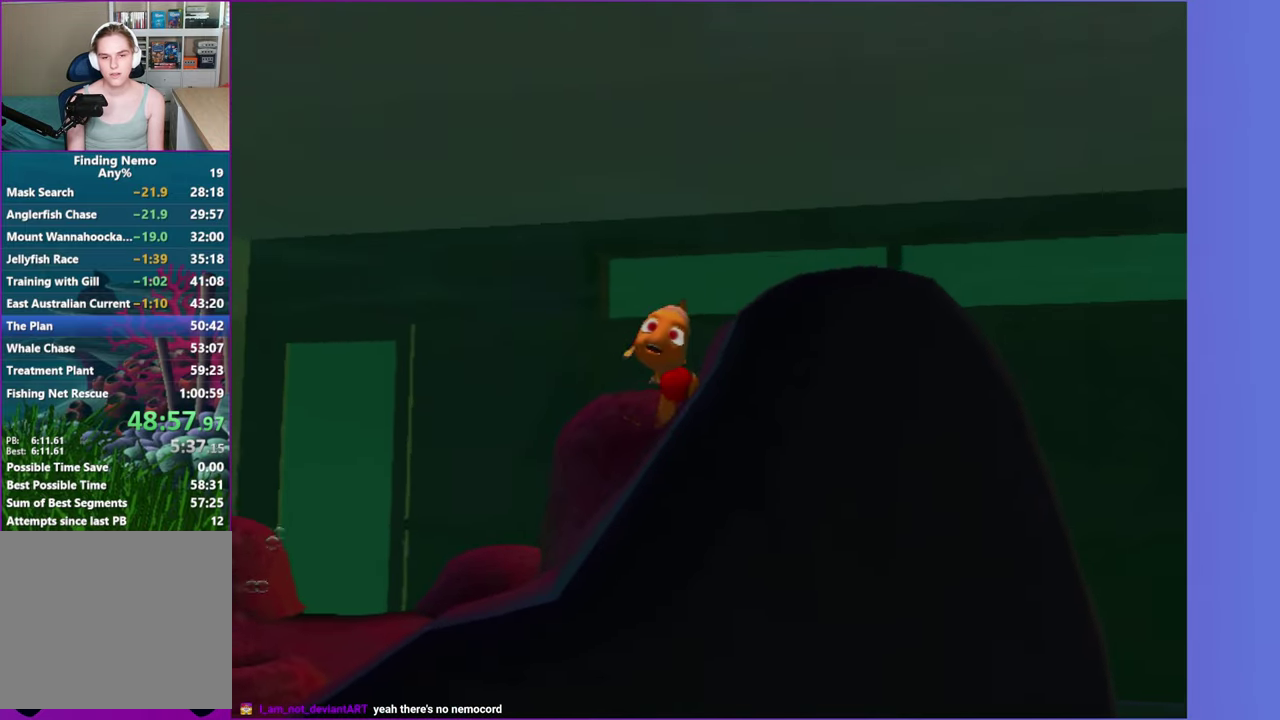
{"buttons": ["X"], "right_stick": "center"}
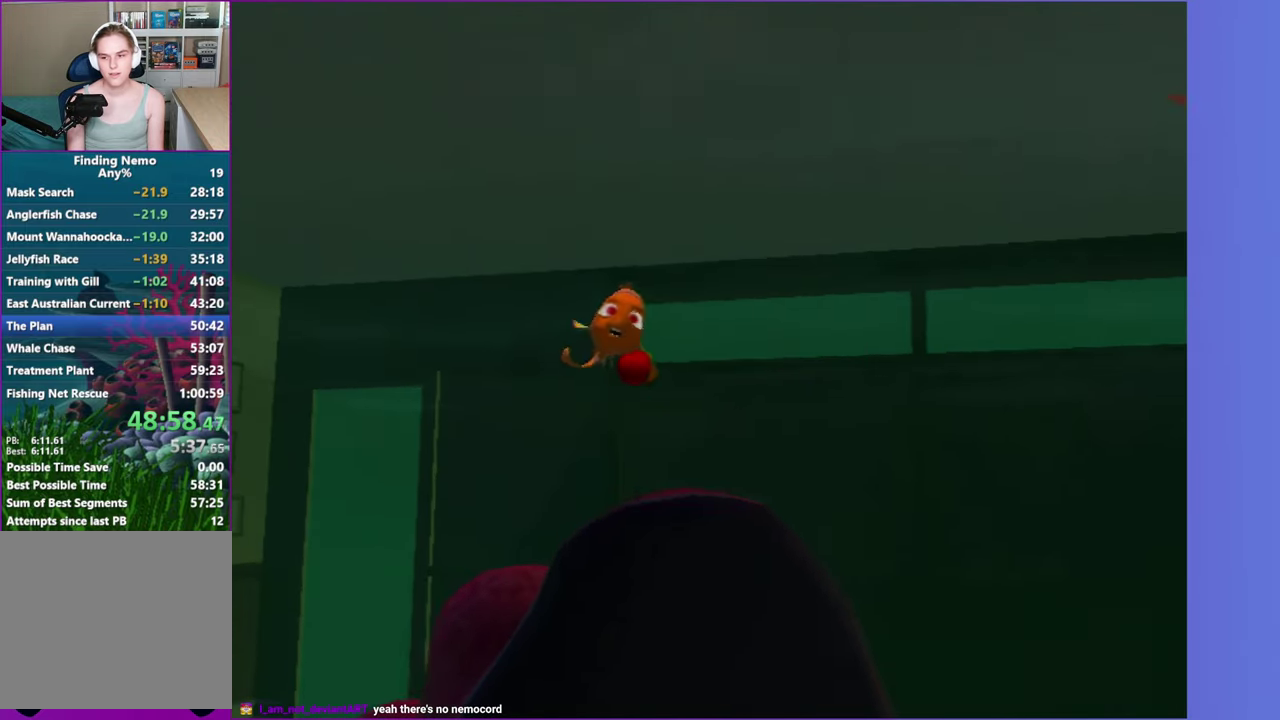
{"buttons": ["X"], "right_stick": "center", "events": []}
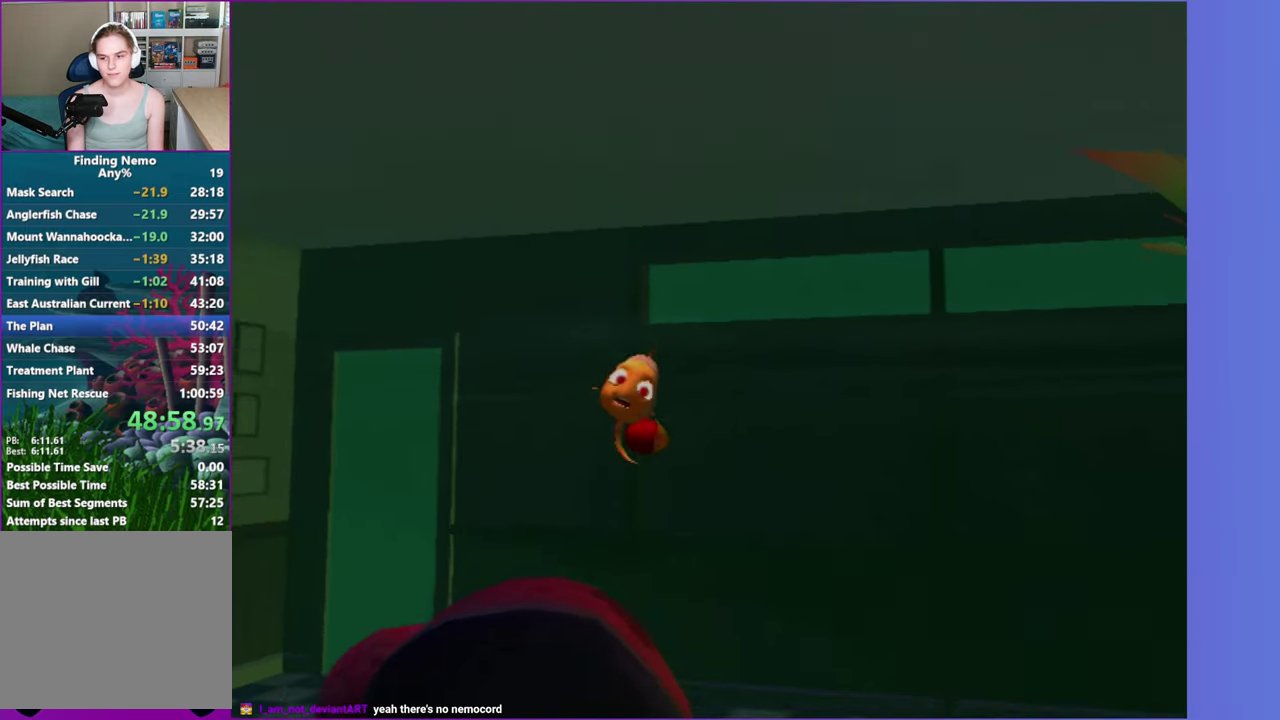
{"buttons": ["X"], "right_stick": "center", "events": []}
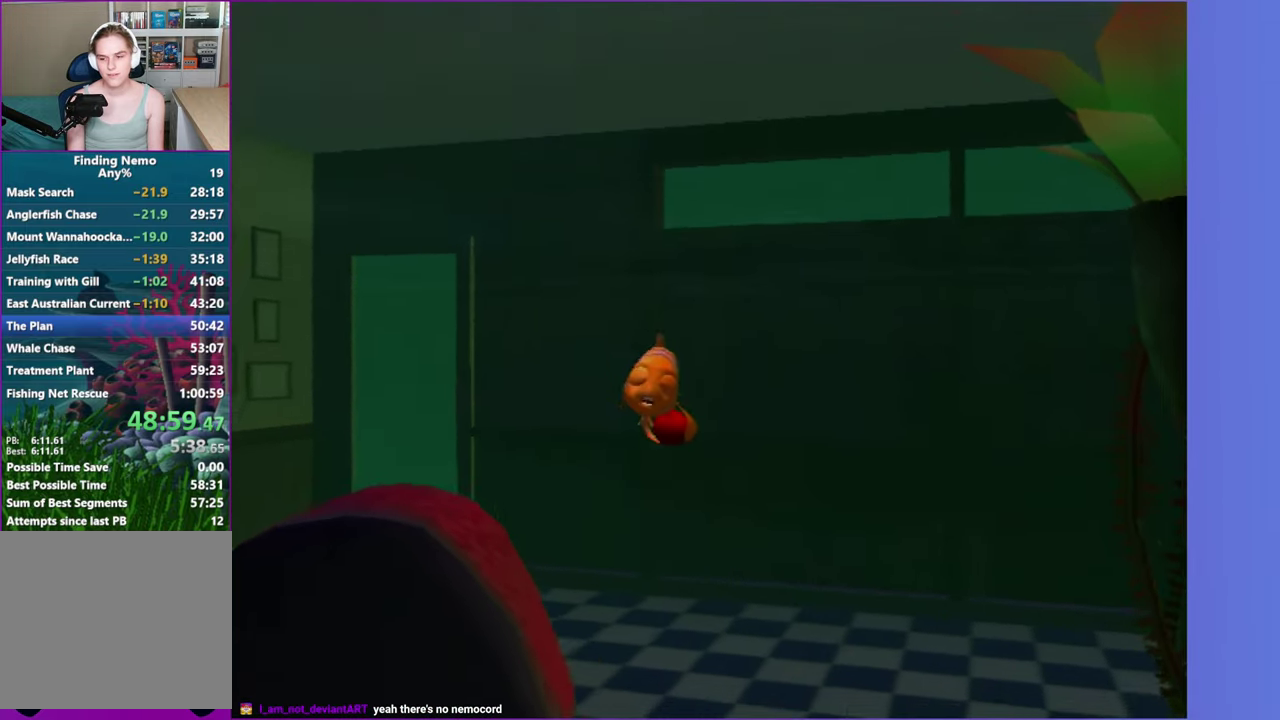
{"buttons": ["X"], "right_stick": "center", "events": []}
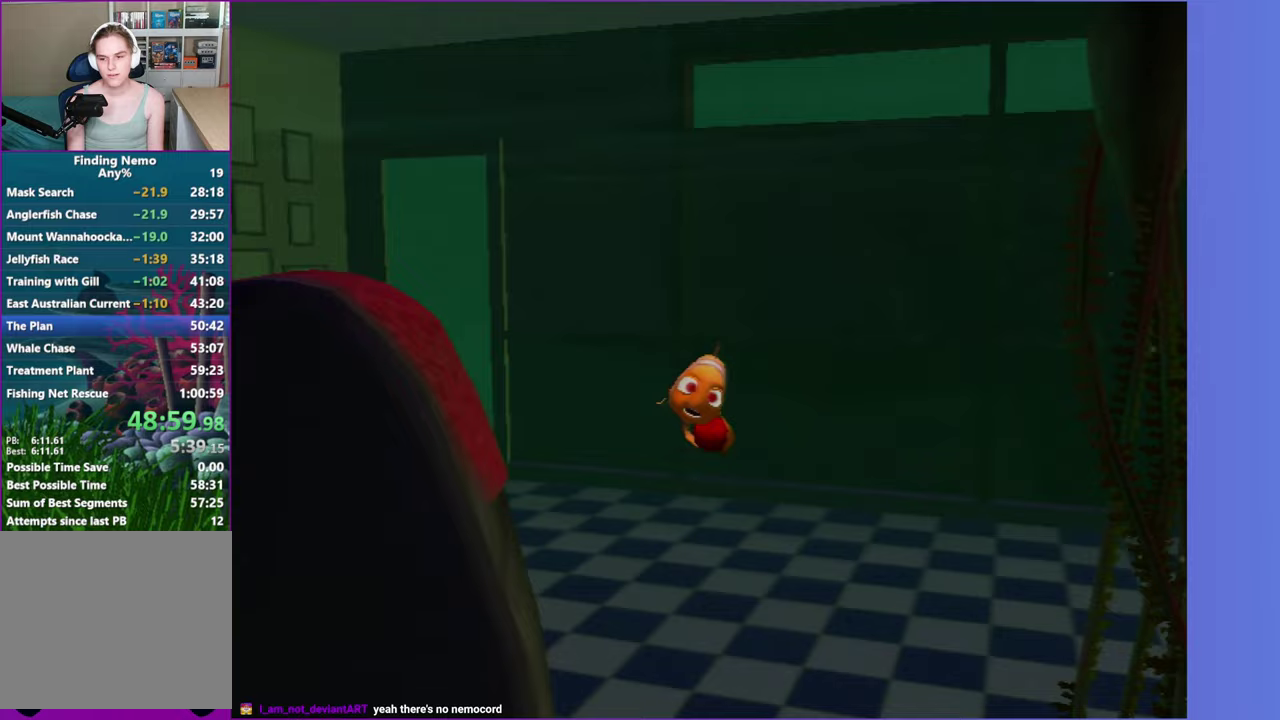
{"buttons": ["X"], "right_stick": "center", "events": []}
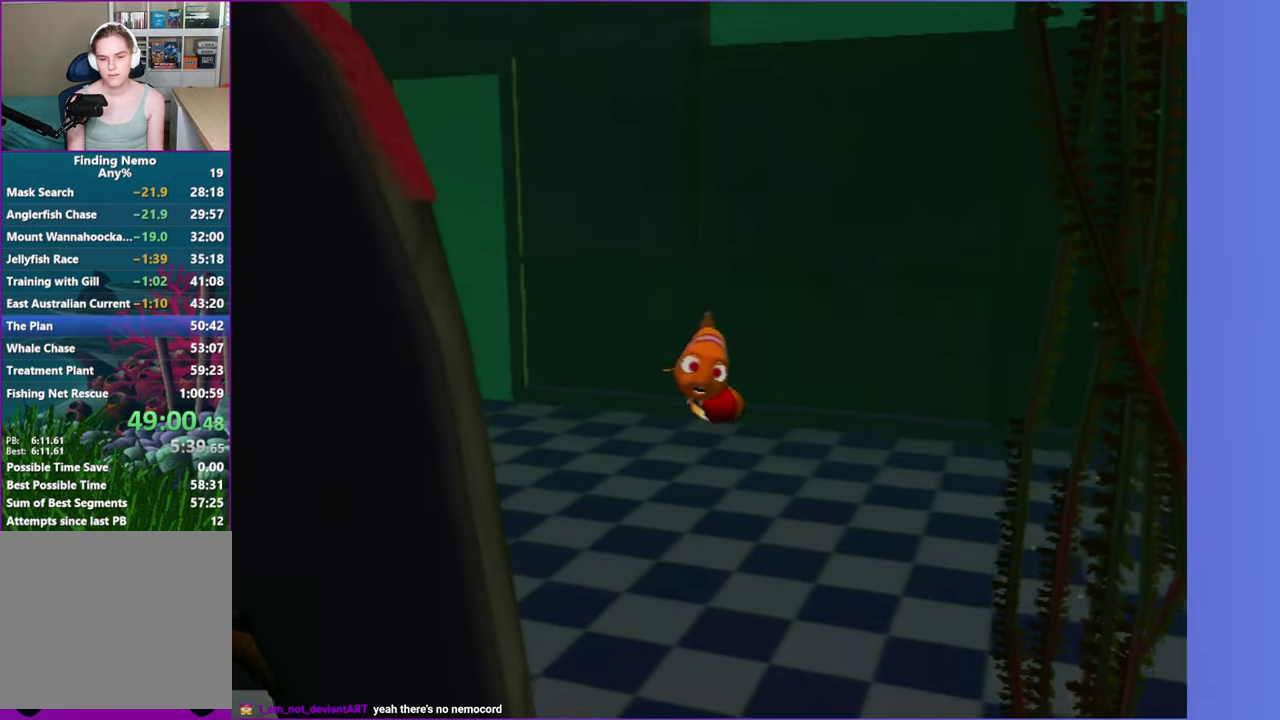
{"buttons": ["X"], "right_stick": "center", "events": []}
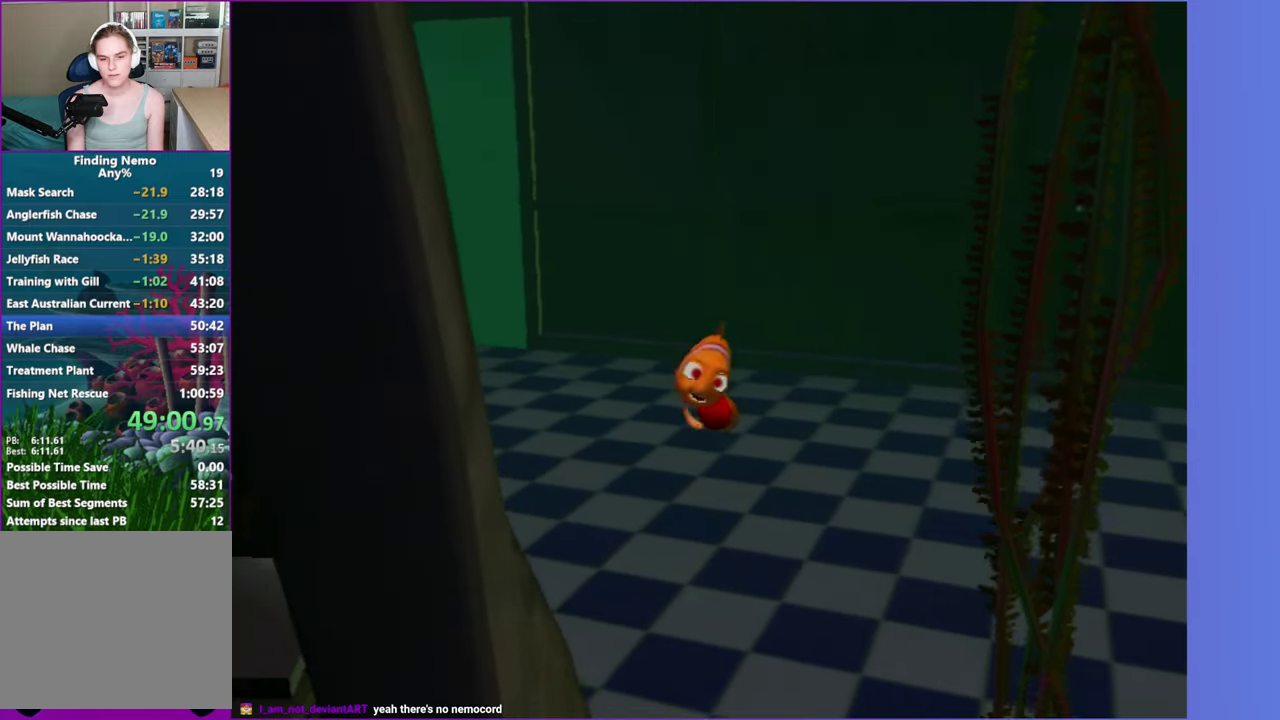
{"buttons": ["X"], "right_stick": "center", "events": []}
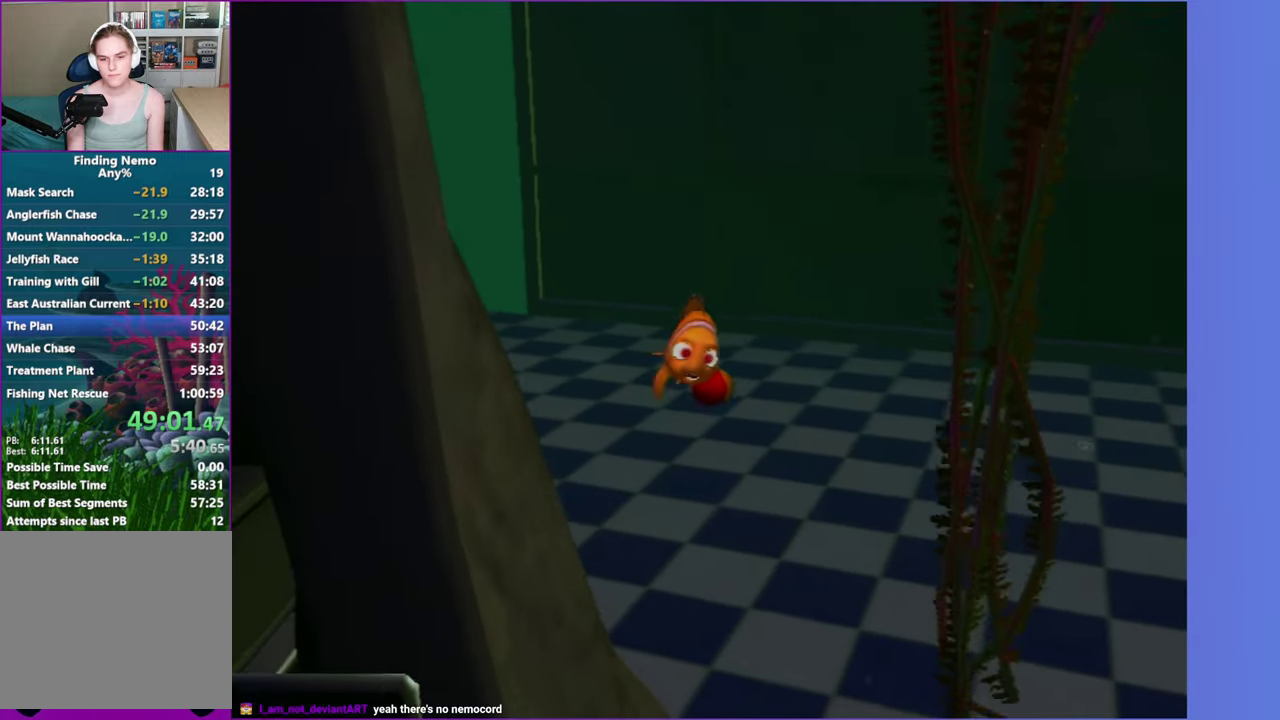
{"buttons": ["X"], "right_stick": "center", "events": []}
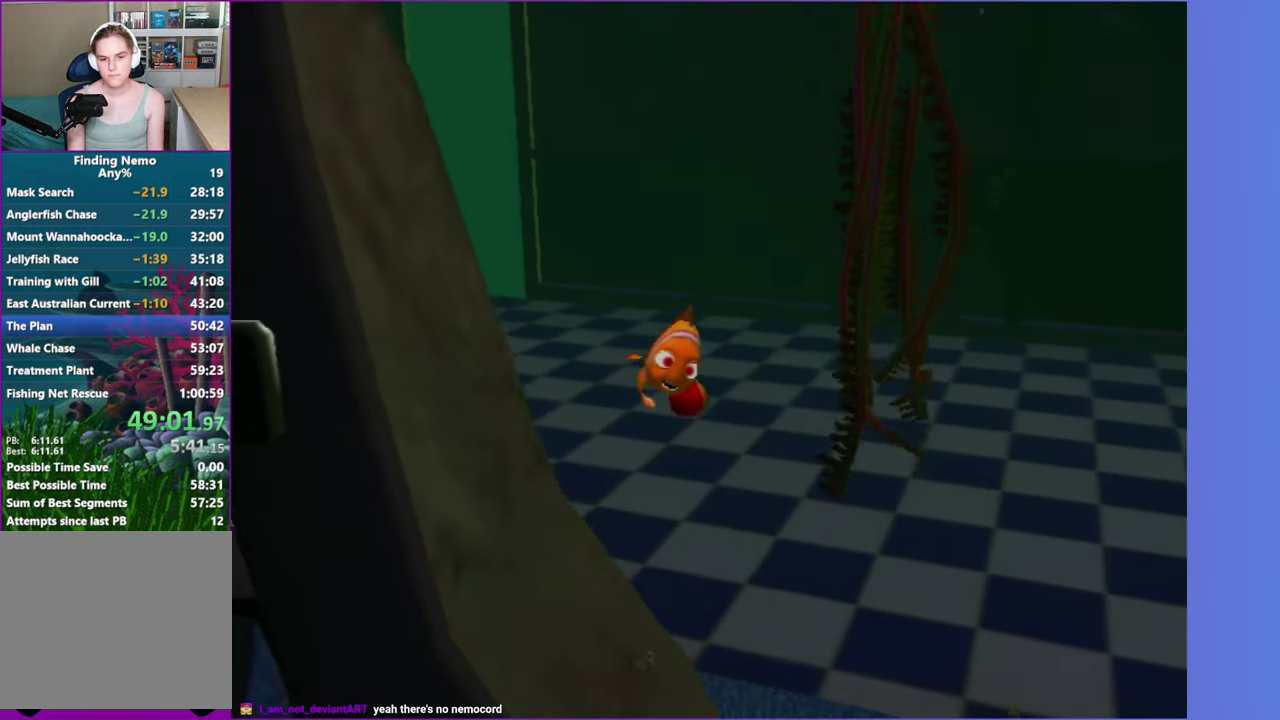
{"buttons": ["X"], "right_stick": "center", "events": []}
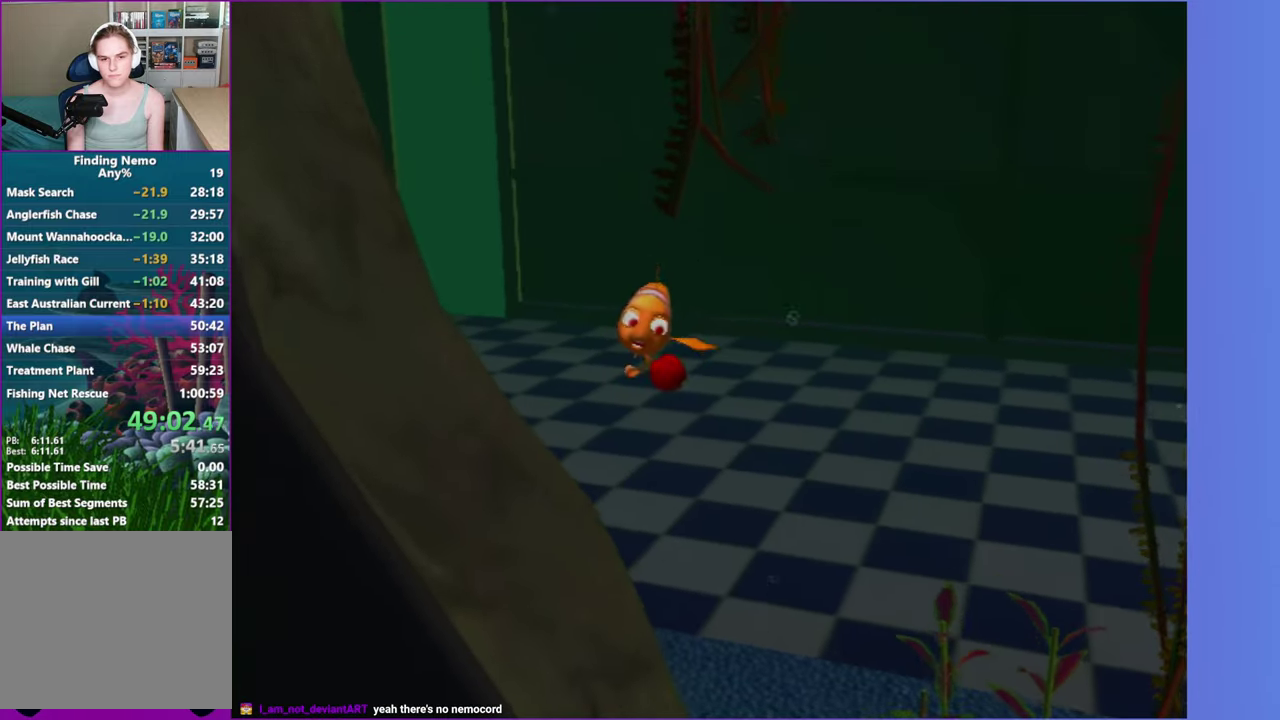
{"buttons": ["X"], "right_stick": "center", "events": []}
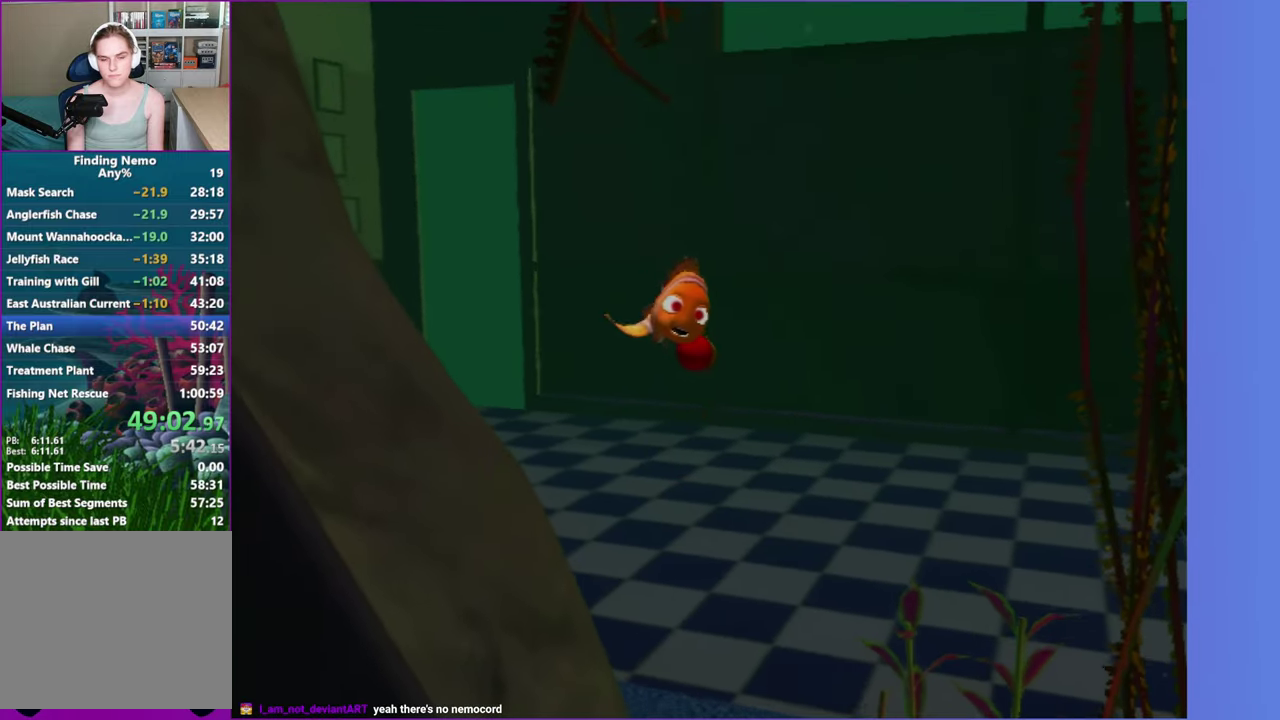
{"buttons": ["X"], "right_stick": "center", "events": []}
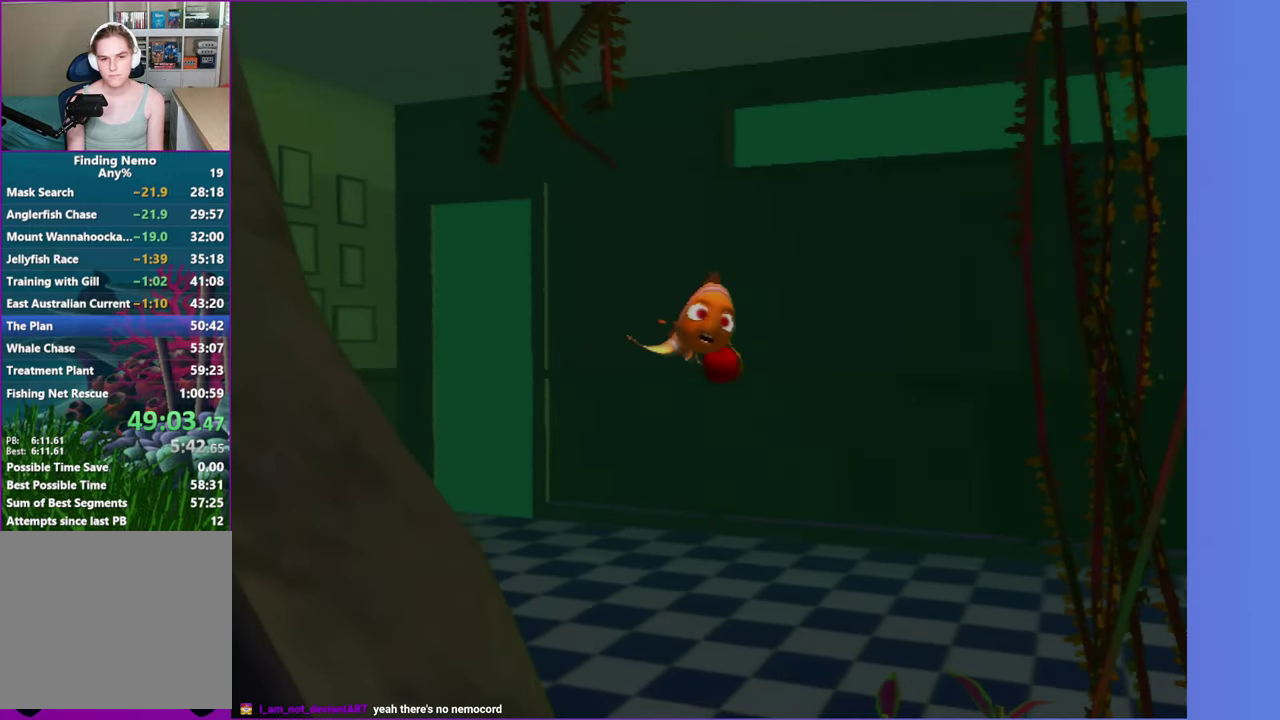
{"buttons": ["X"], "right_stick": "center", "events": []}
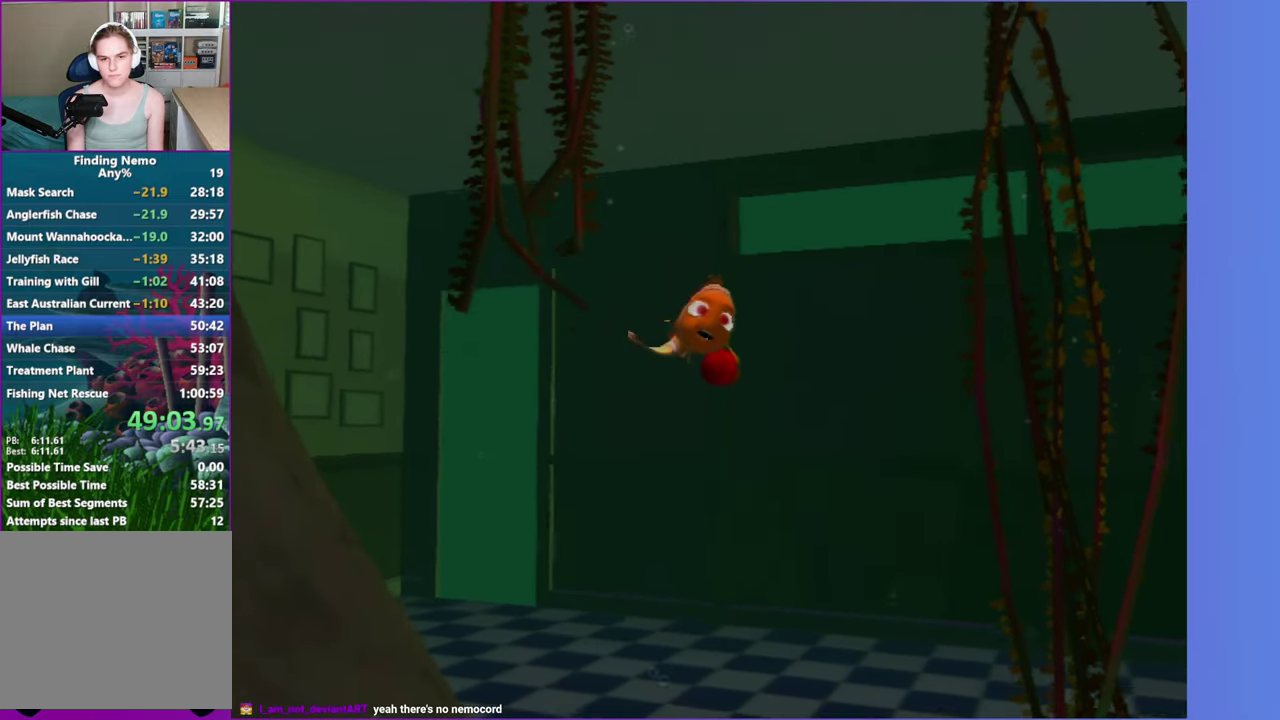
{"buttons": ["X"], "right_stick": "center", "events": []}
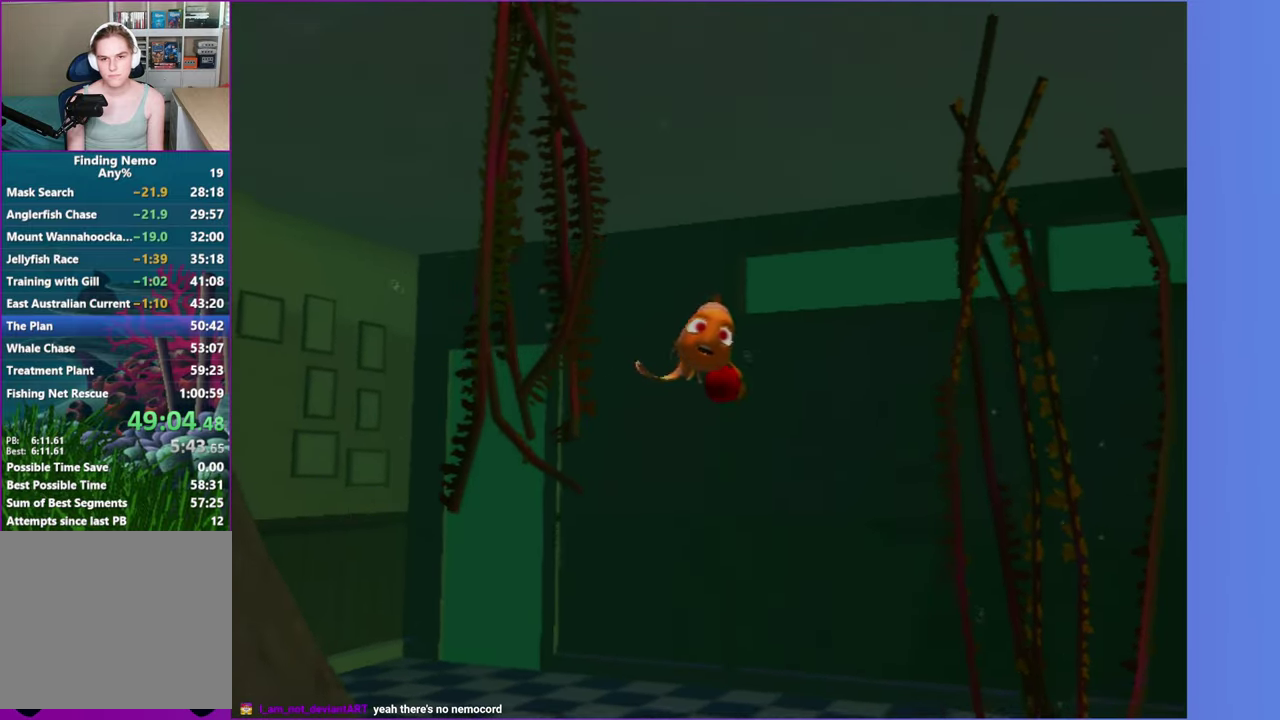
{"buttons": ["X"], "right_stick": "center", "events": []}
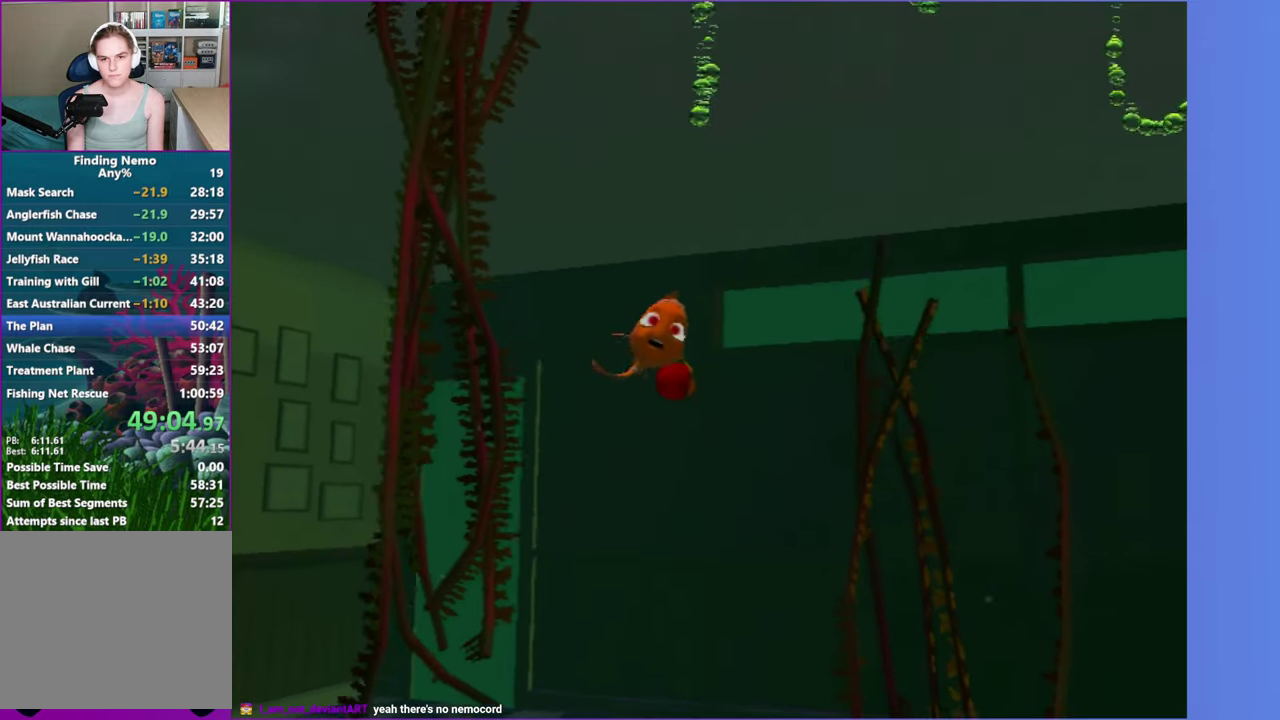
{"buttons": ["X"], "right_stick": "center", "events": []}
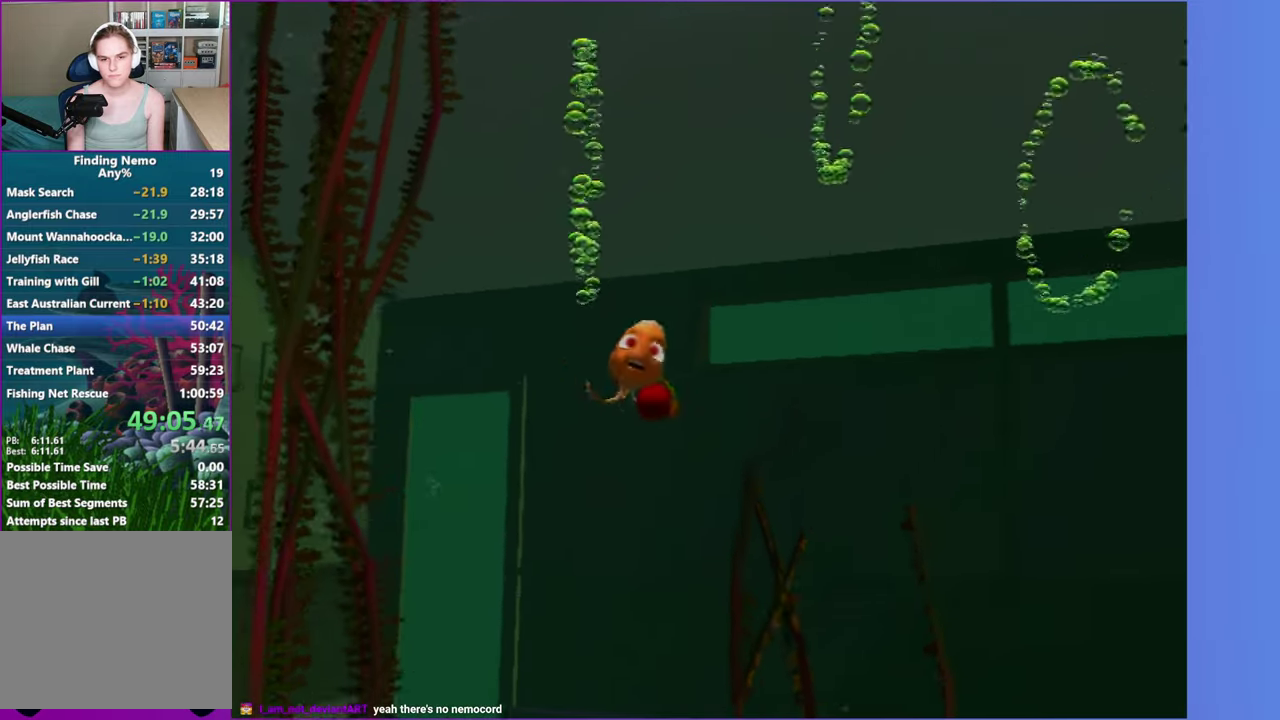
{"buttons": ["X"], "right_stick": "center", "events": []}
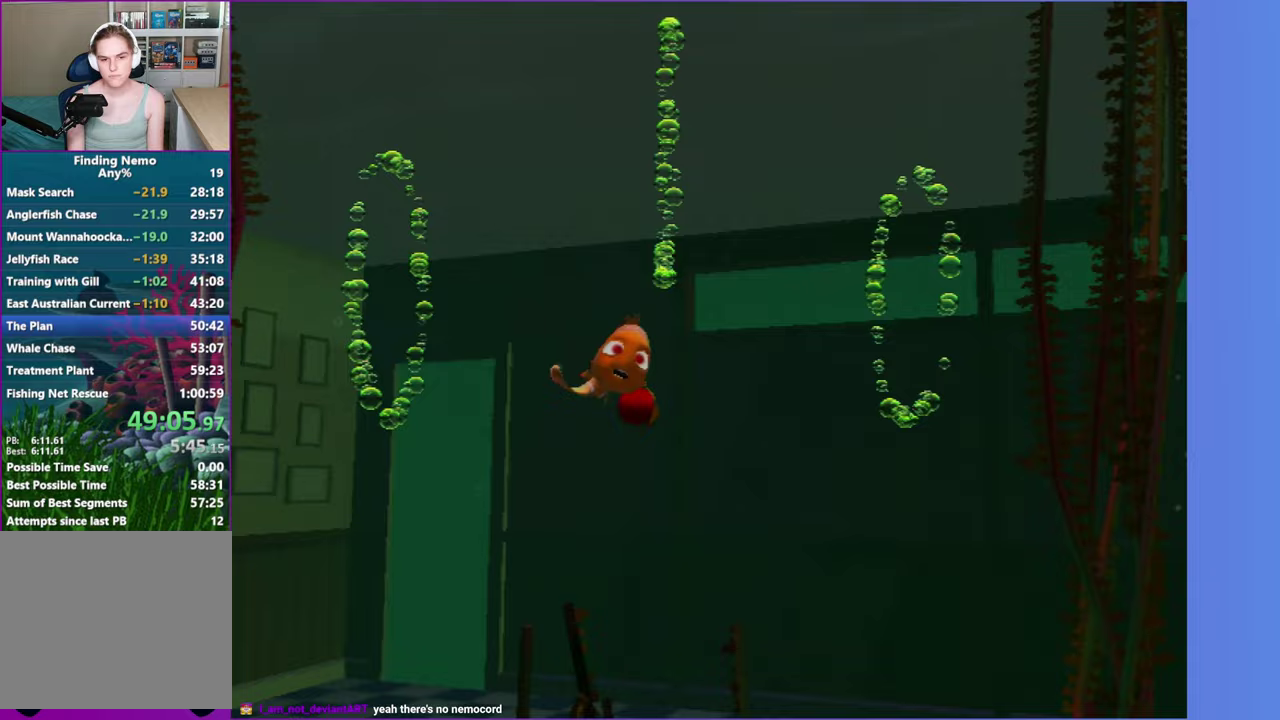
{"buttons": ["X"], "right_stick": "center", "events": []}